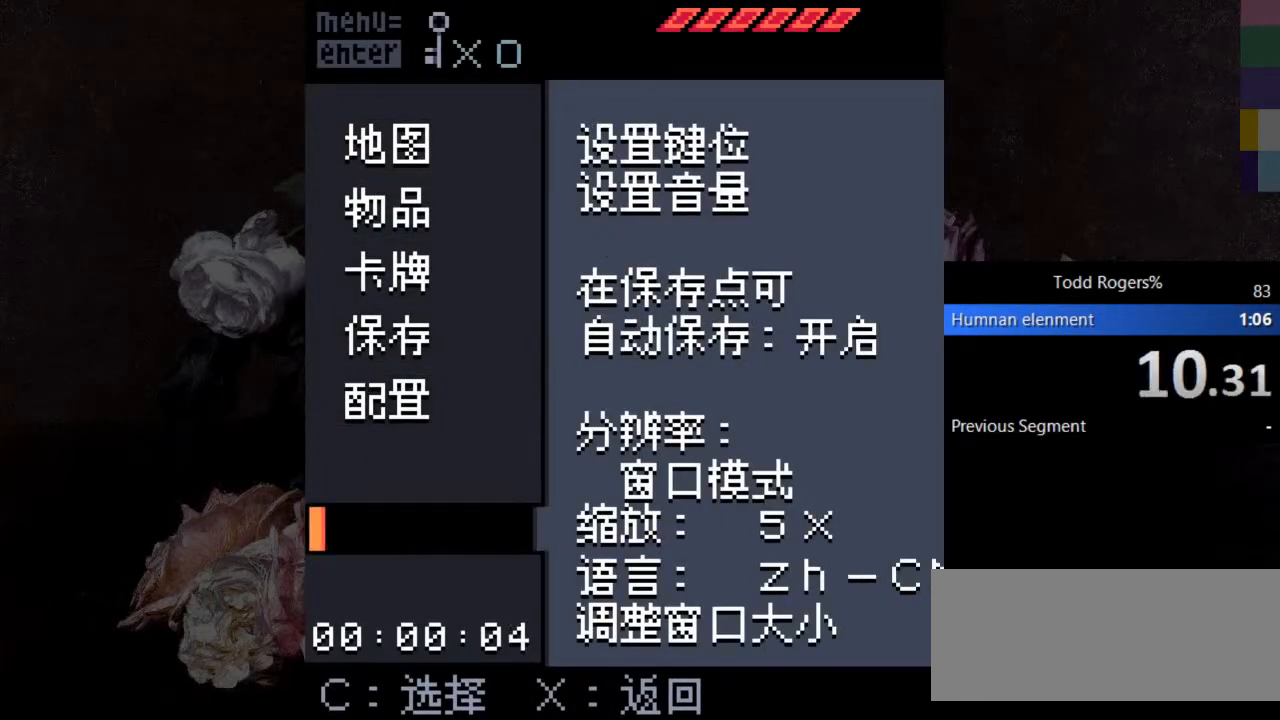
Gameplay with keyboard; each line is a JSON object with the keys held at the frame after it. "events" lists presses ("down") and releases ("up") of "c", "down", "left", "return", "right", "up" and "x" between this image and that frame as [ms after this image, input, new state], when the widget could be followed in between. No other keys are recorded. Mouse input is not recorded.
{"keys": ["left"], "events": [[83, "c", "down"], [183, "c", "up"], [183, "left", "down"], [317, "left", "up"], [317, "right", "down"], [417, "right", "up"], [467, "left", "down"]]}
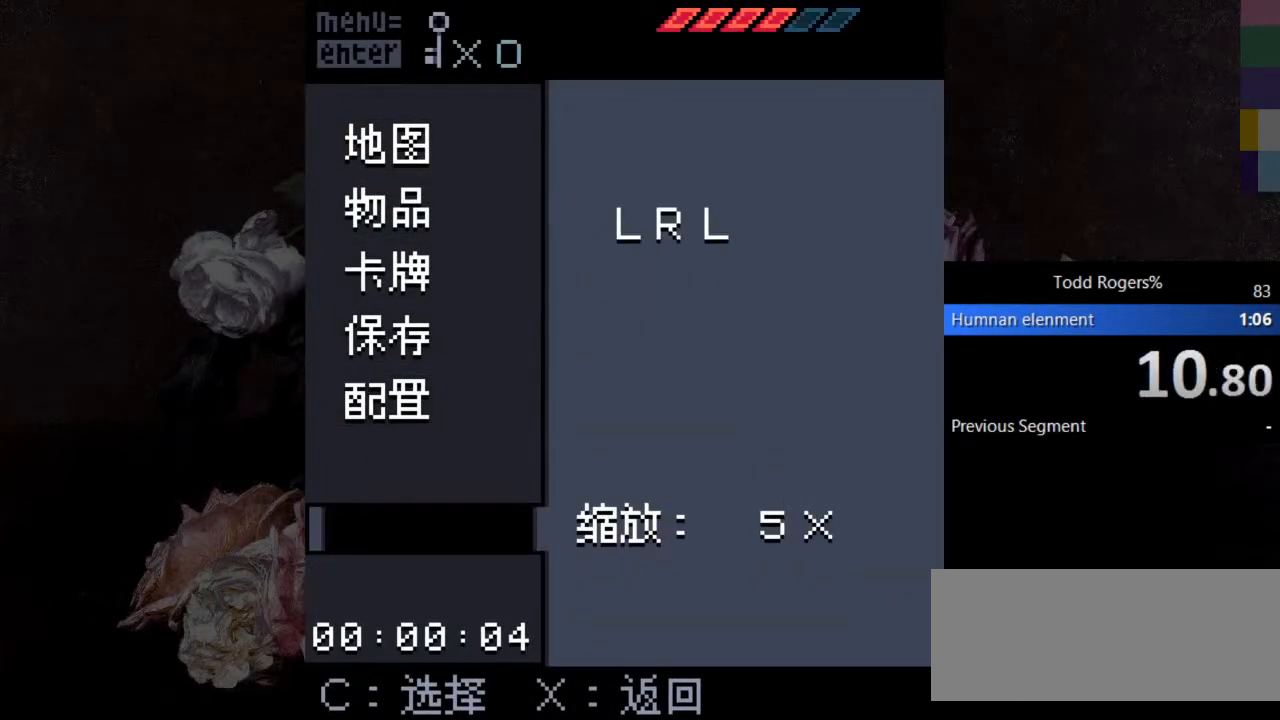
{"keys": [], "events": [[17, "left", "up"], [67, "right", "down"], [100, "right", "up"], [250, "c", "down"], [333, "c", "up"], [333, "x", "down"], [433, "x", "up"]]}
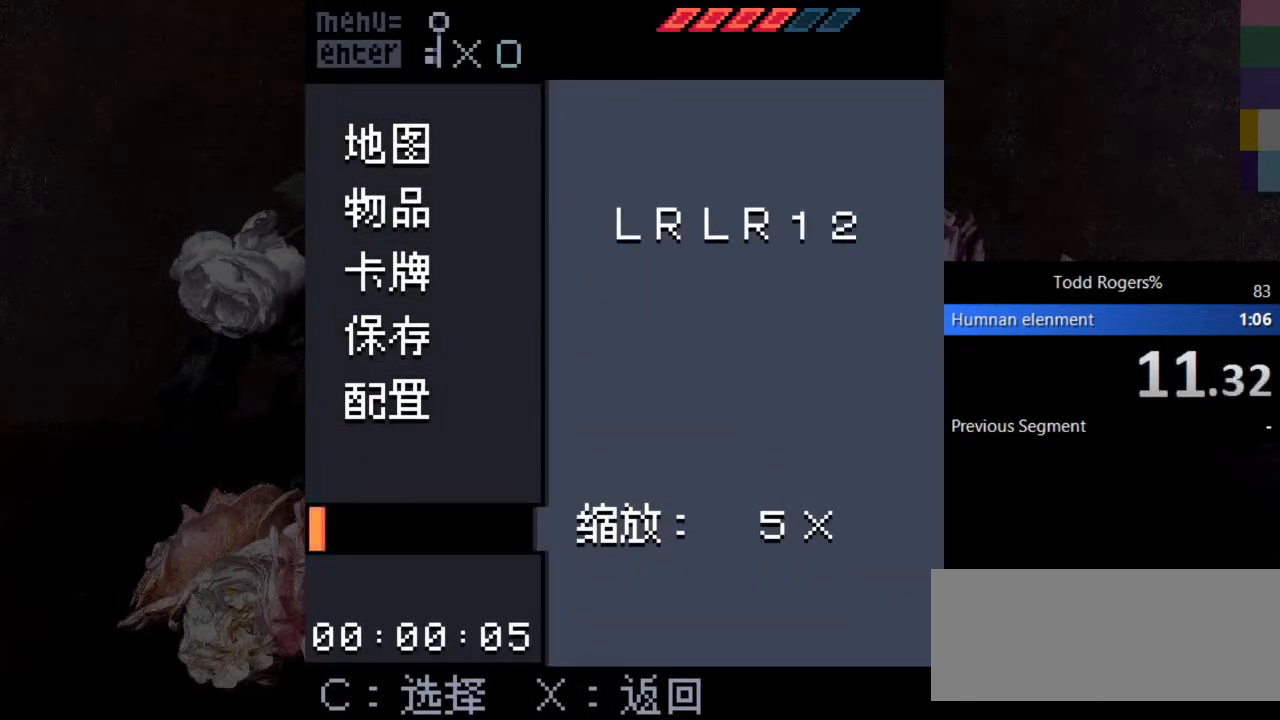
{"keys": [], "events": [[167, "c", "down"], [217, "c", "up"], [350, "c", "down"], [450, "c", "up"]]}
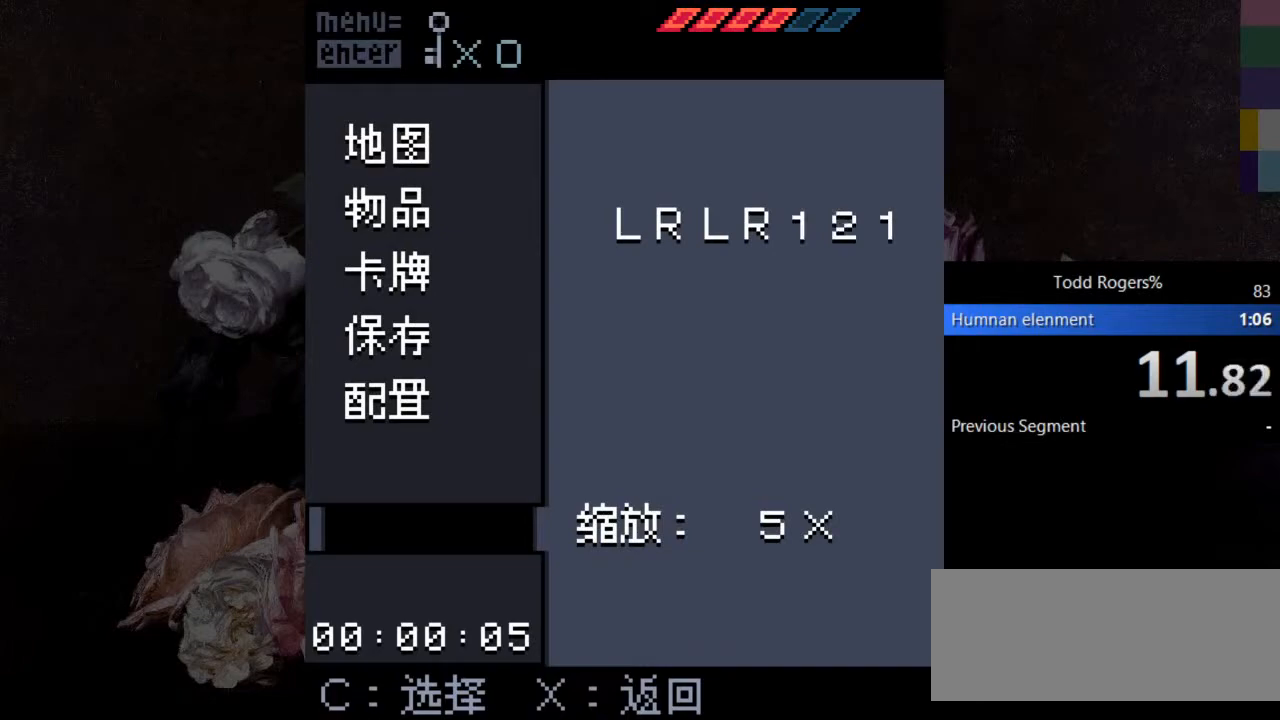
{"keys": ["c"], "events": [[83, "x", "down"], [233, "x", "up"], [333, "c", "down"], [367, "c", "up"], [467, "c", "down"]]}
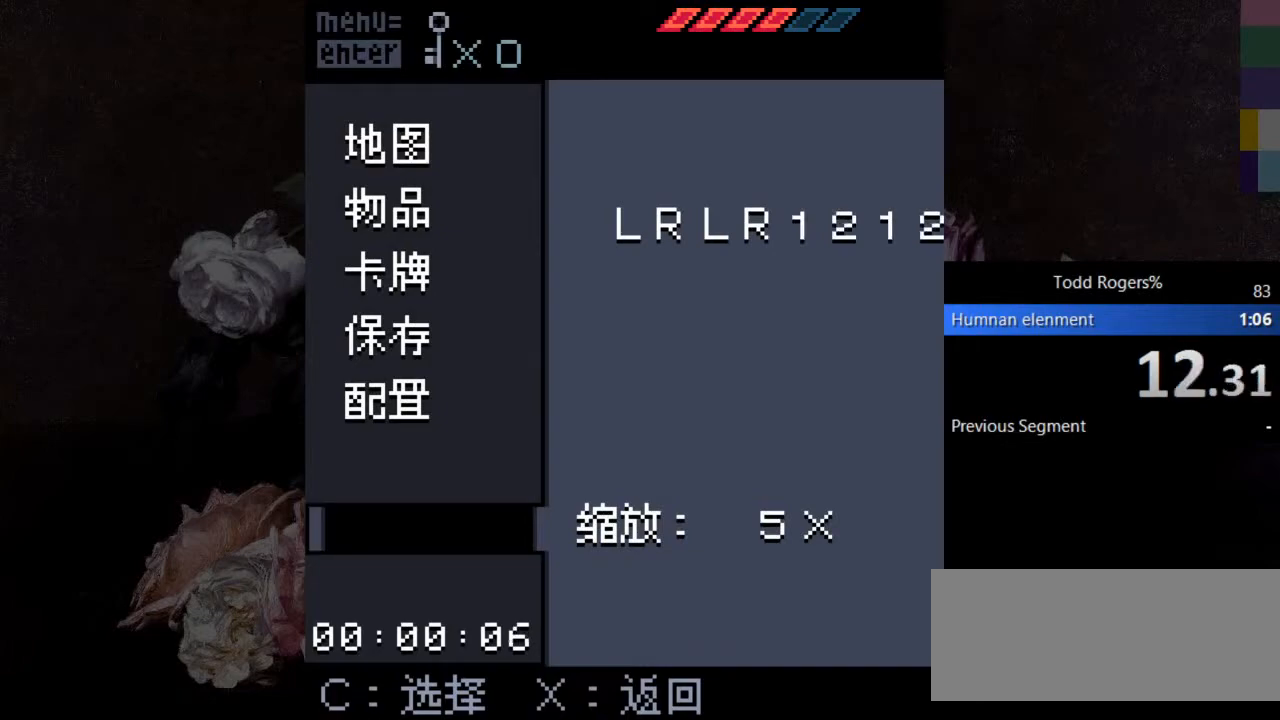
{"keys": ["c"], "events": [[67, "c", "up"], [200, "x", "down"], [333, "x", "up"], [433, "c", "down"]]}
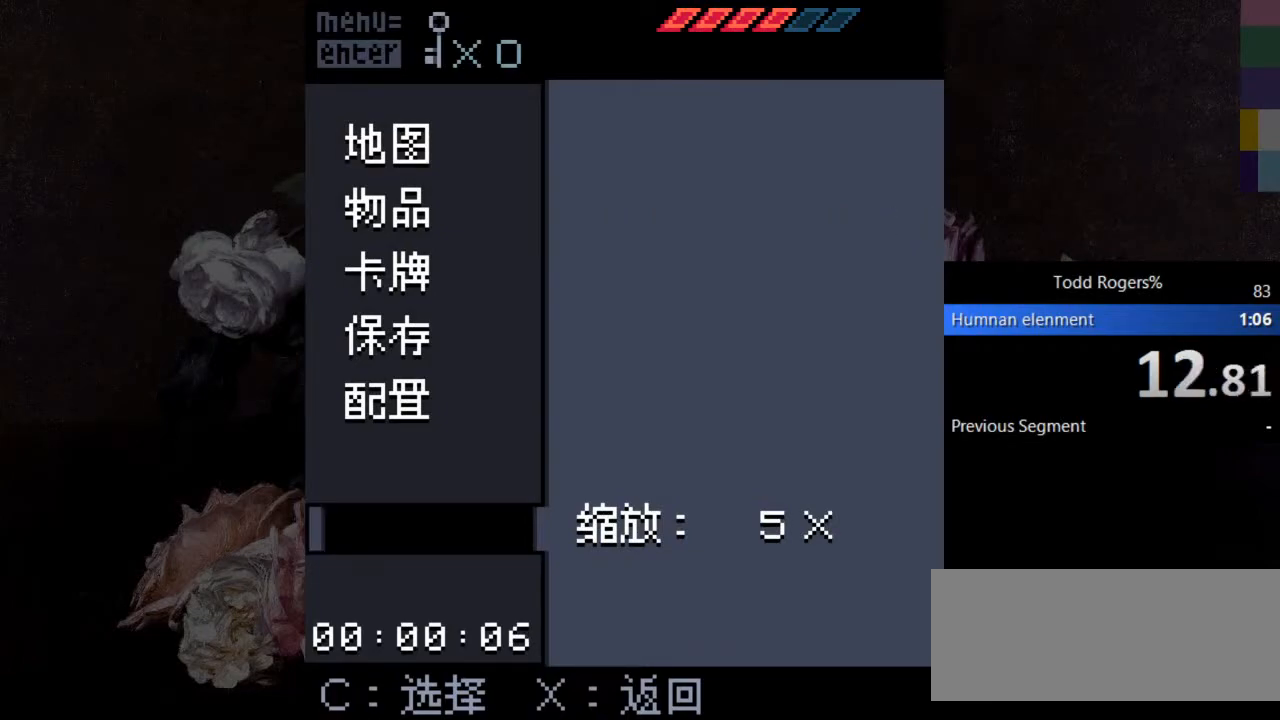
{"keys": ["right"], "events": [[33, "c", "up"], [117, "return", "down"], [167, "return", "up"], [267, "right", "down"]]}
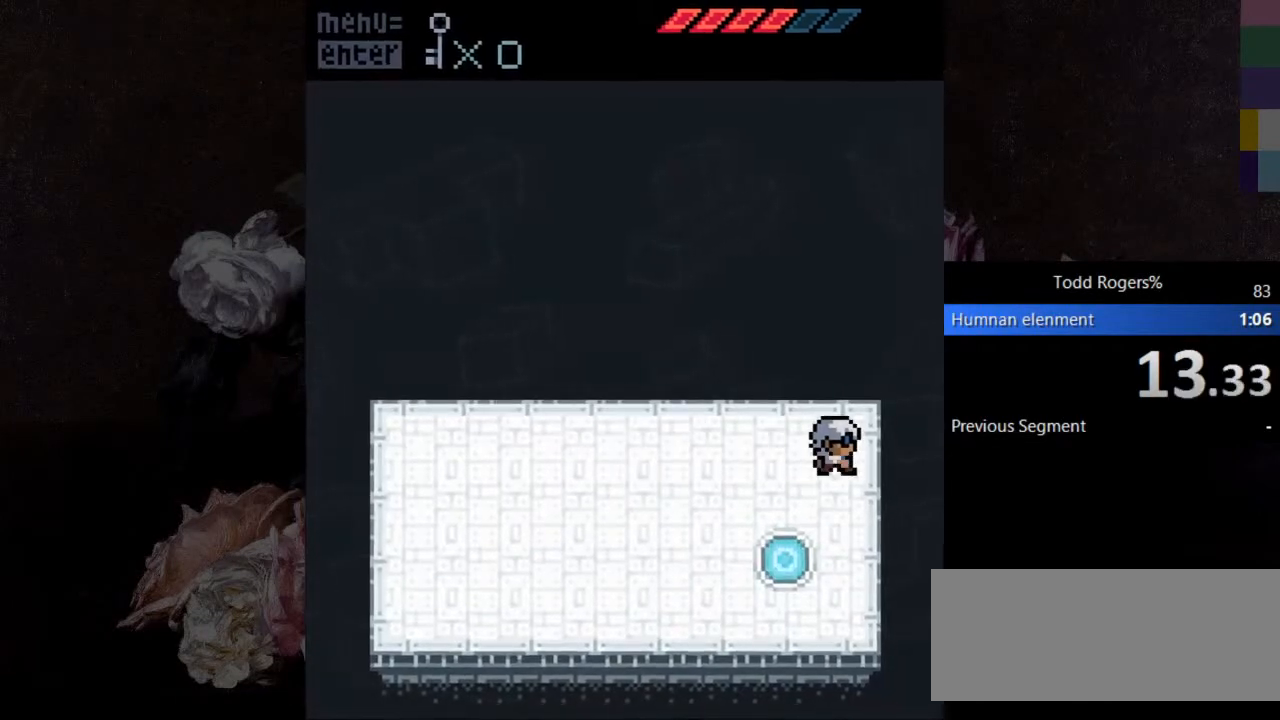
{"keys": ["right"], "events": []}
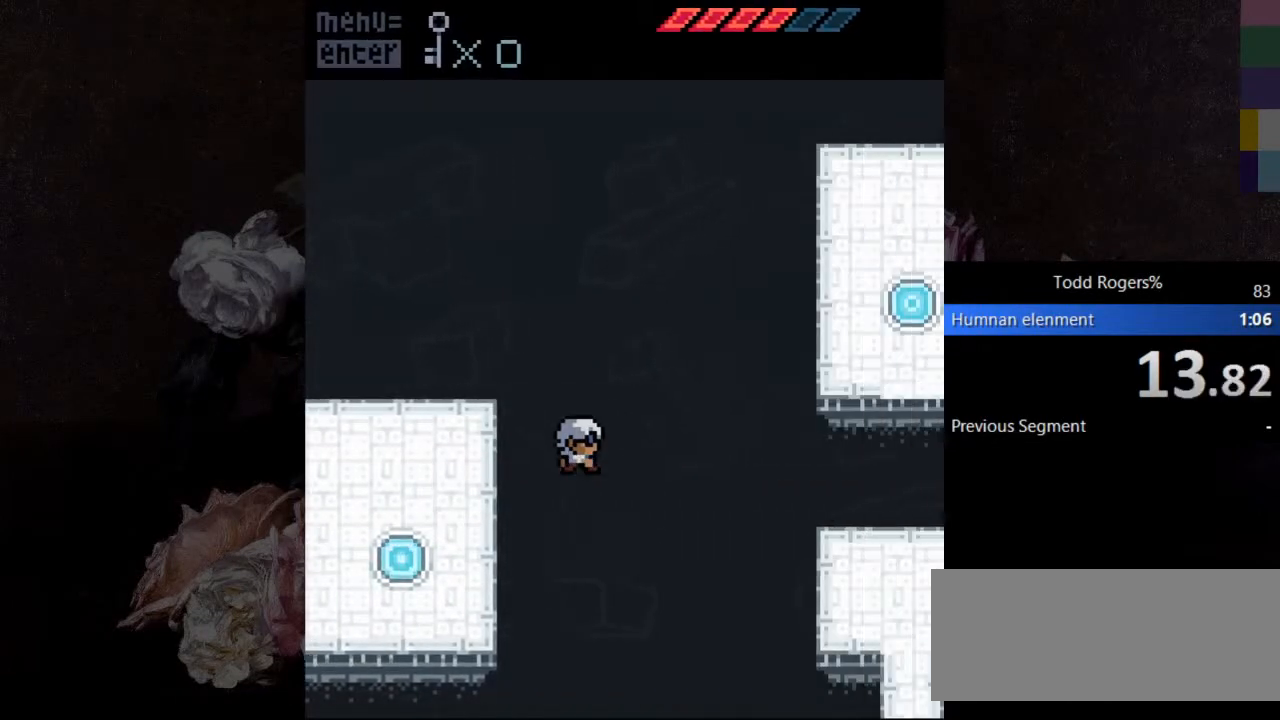
{"keys": ["right"], "events": []}
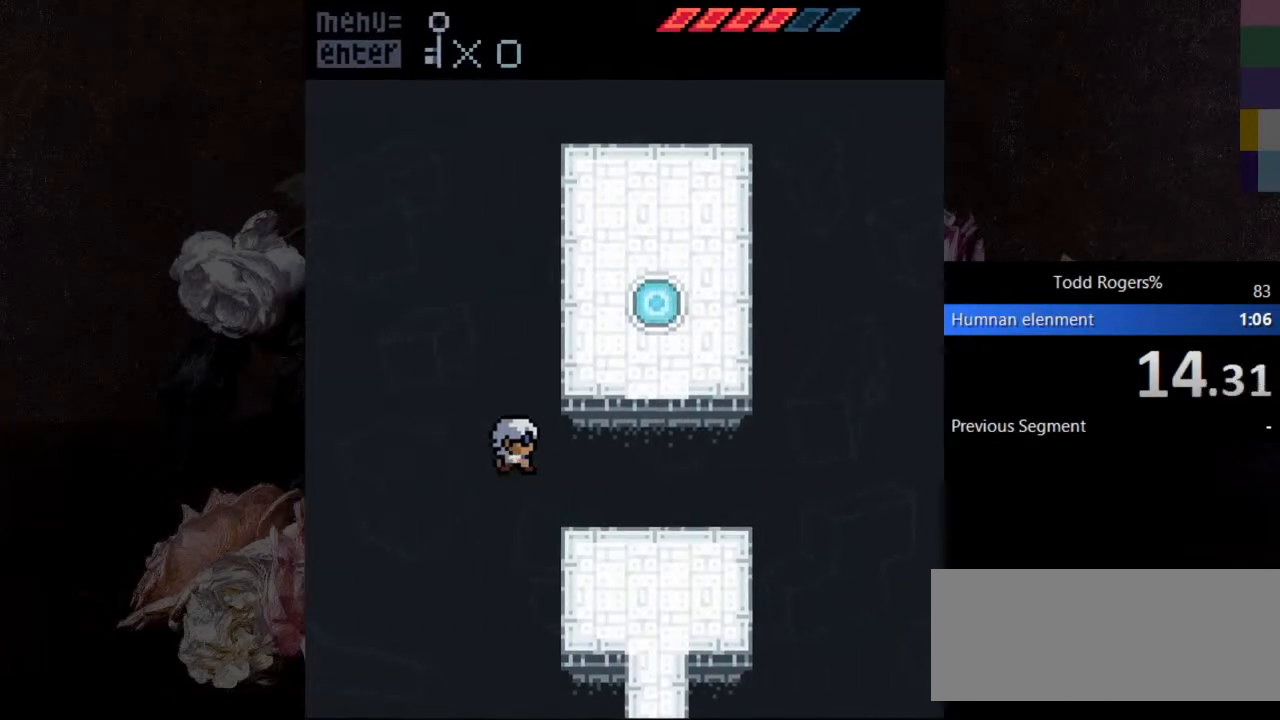
{"keys": ["right", "up"], "events": [[217, "up", "down"]]}
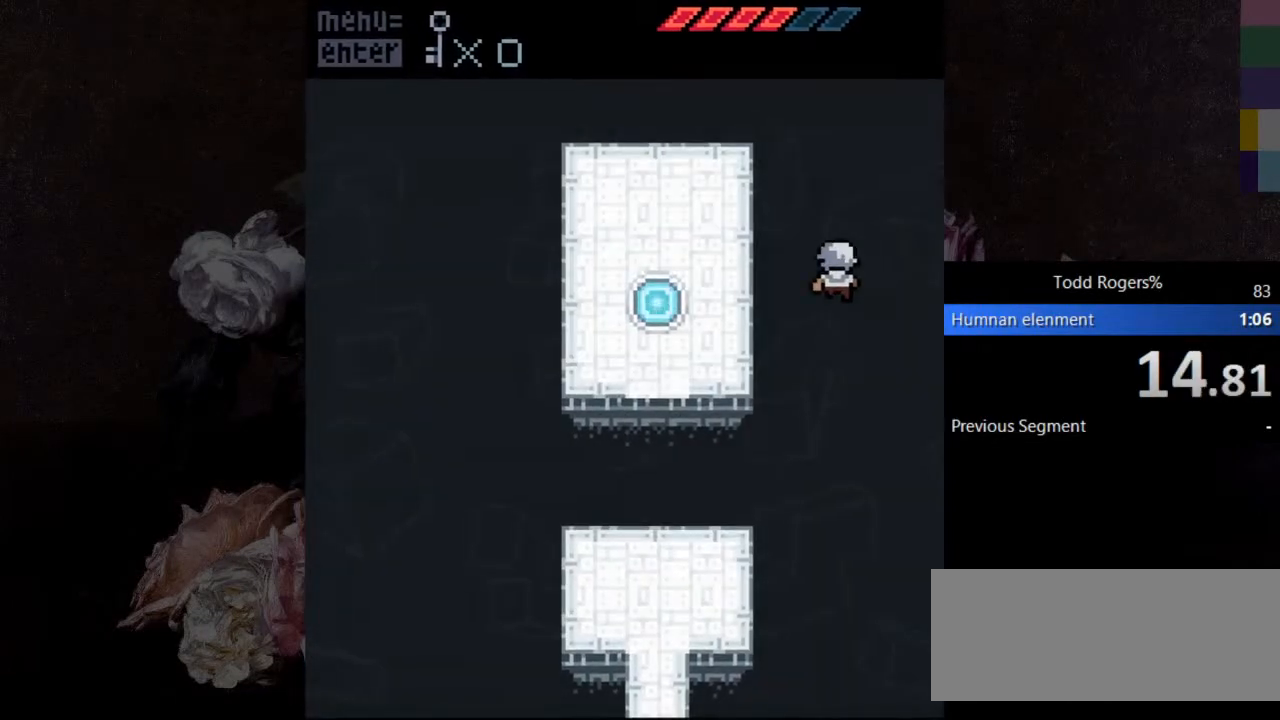
{"keys": ["right"], "events": [[50, "up", "up"]]}
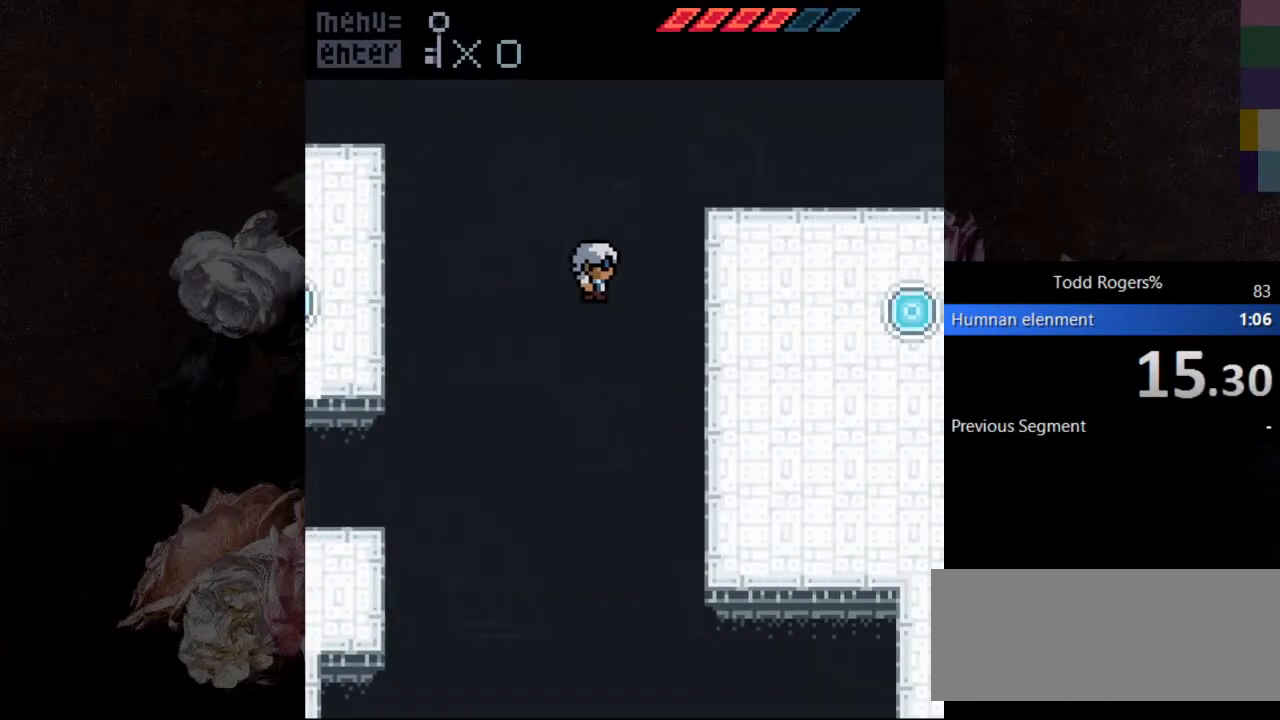
{"keys": ["right"], "events": [[333, "down", "down"], [383, "down", "up"]]}
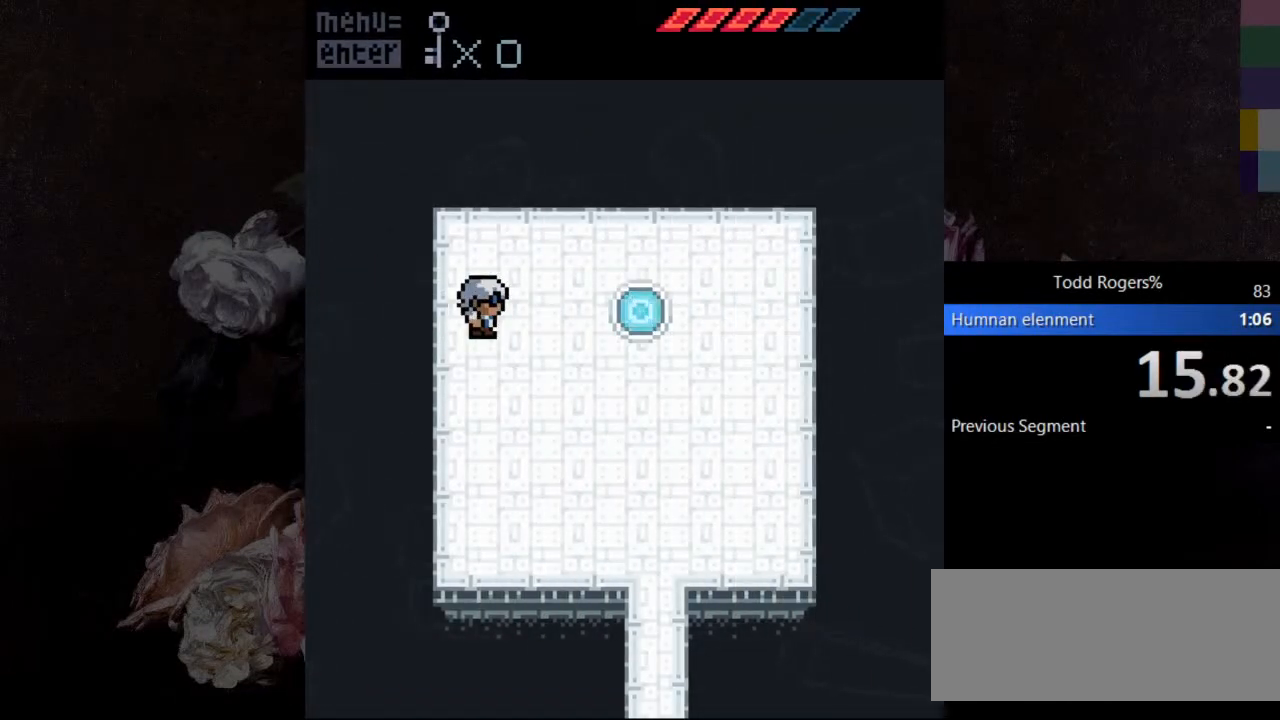
{"keys": ["left"], "events": [[400, "left", "down"], [400, "right", "up"]]}
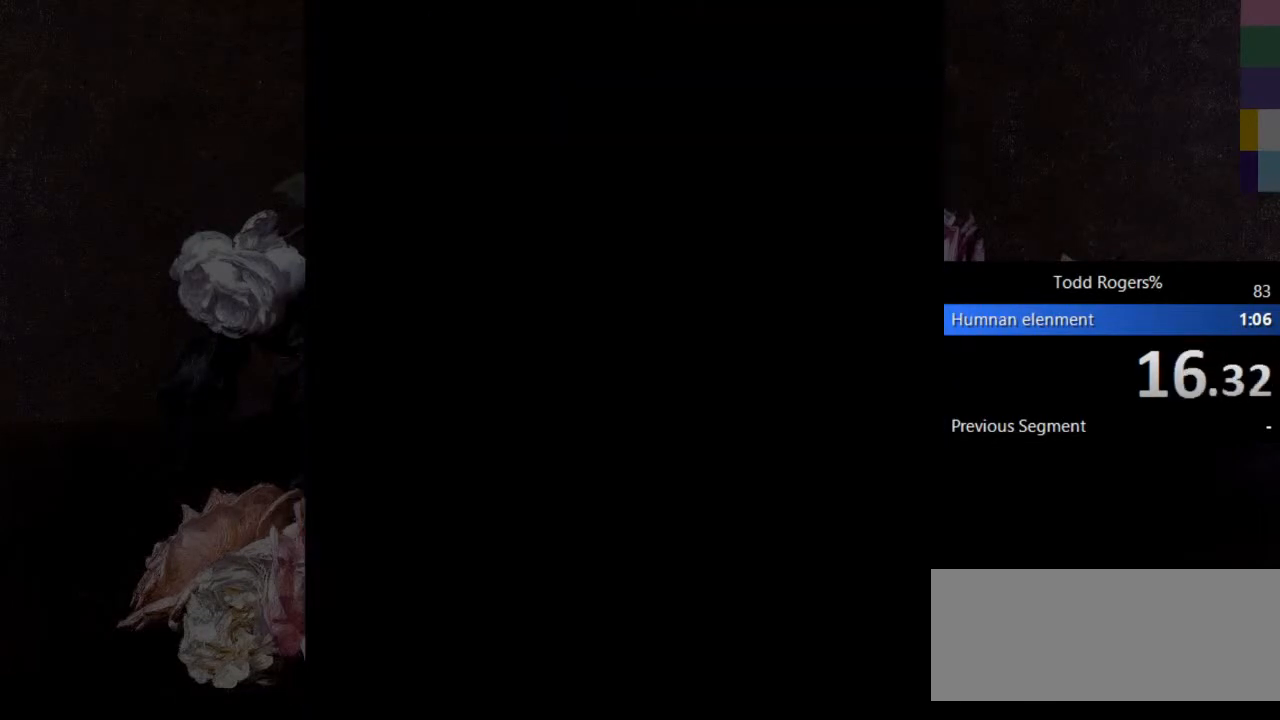
{"keys": ["left", "up"], "events": [[367, "up", "down"]]}
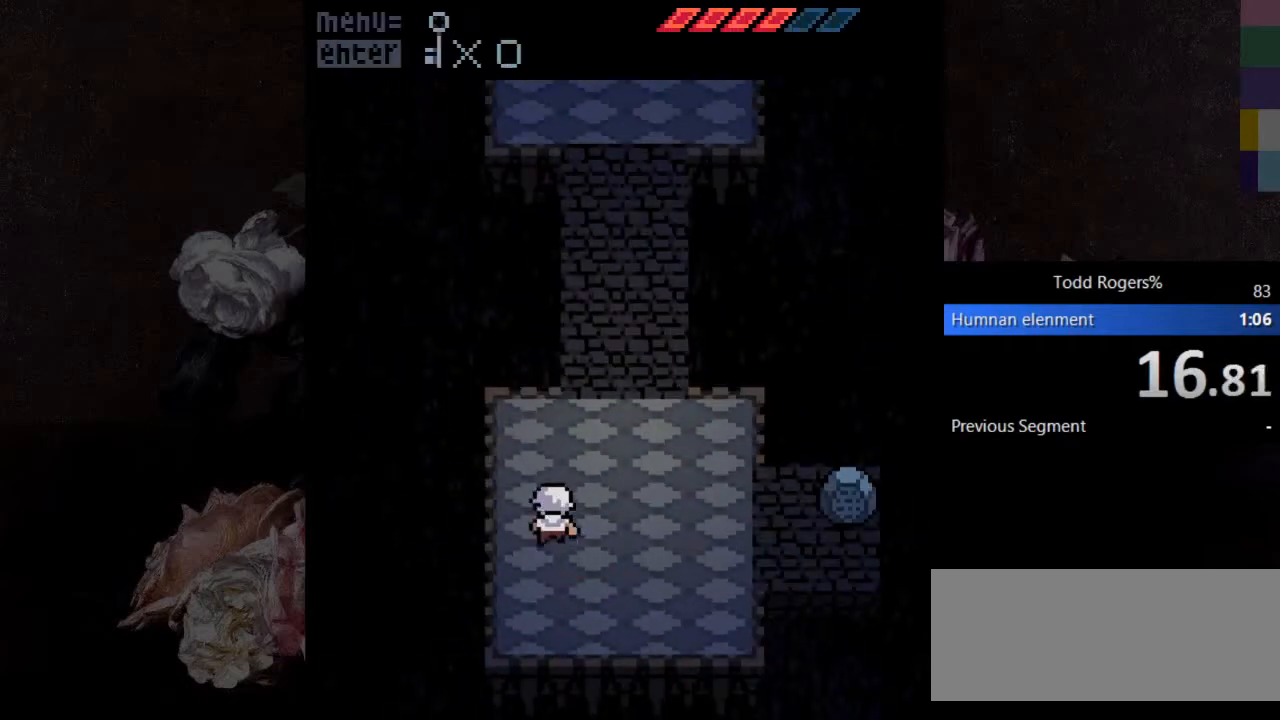
{"keys": ["left", "up"], "events": []}
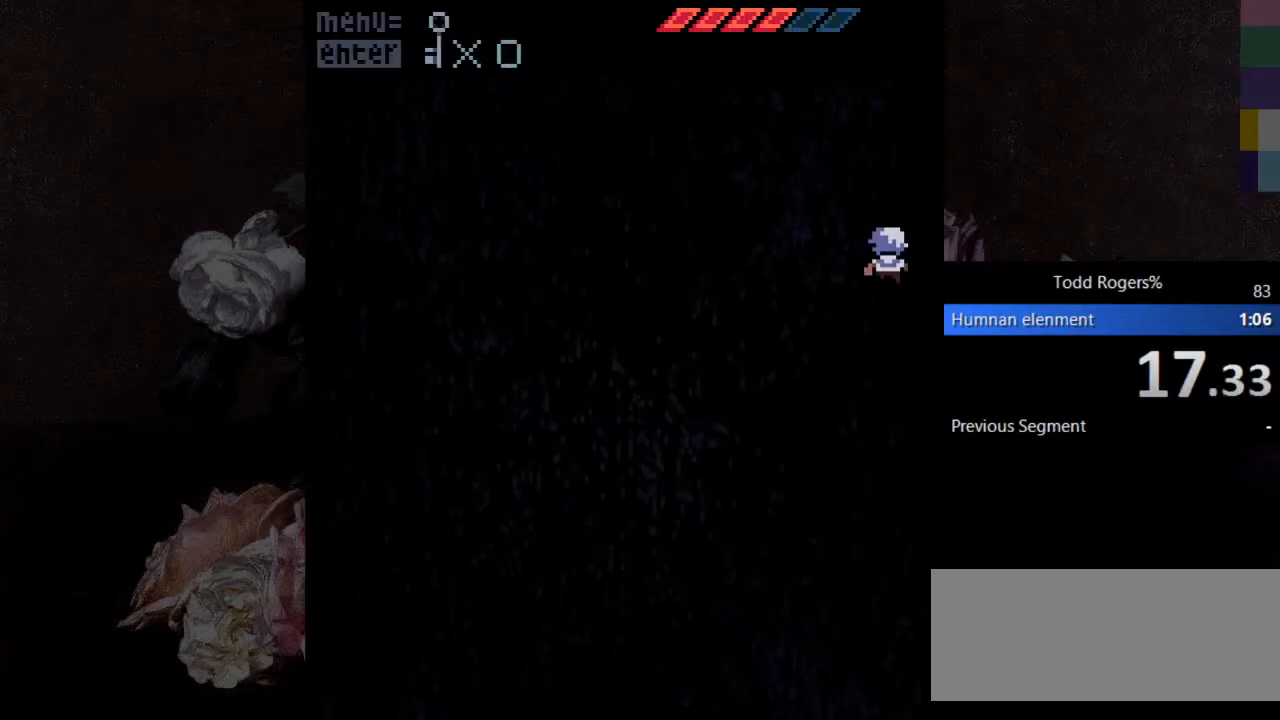
{"keys": ["up"], "events": [[500, "left", "up"]]}
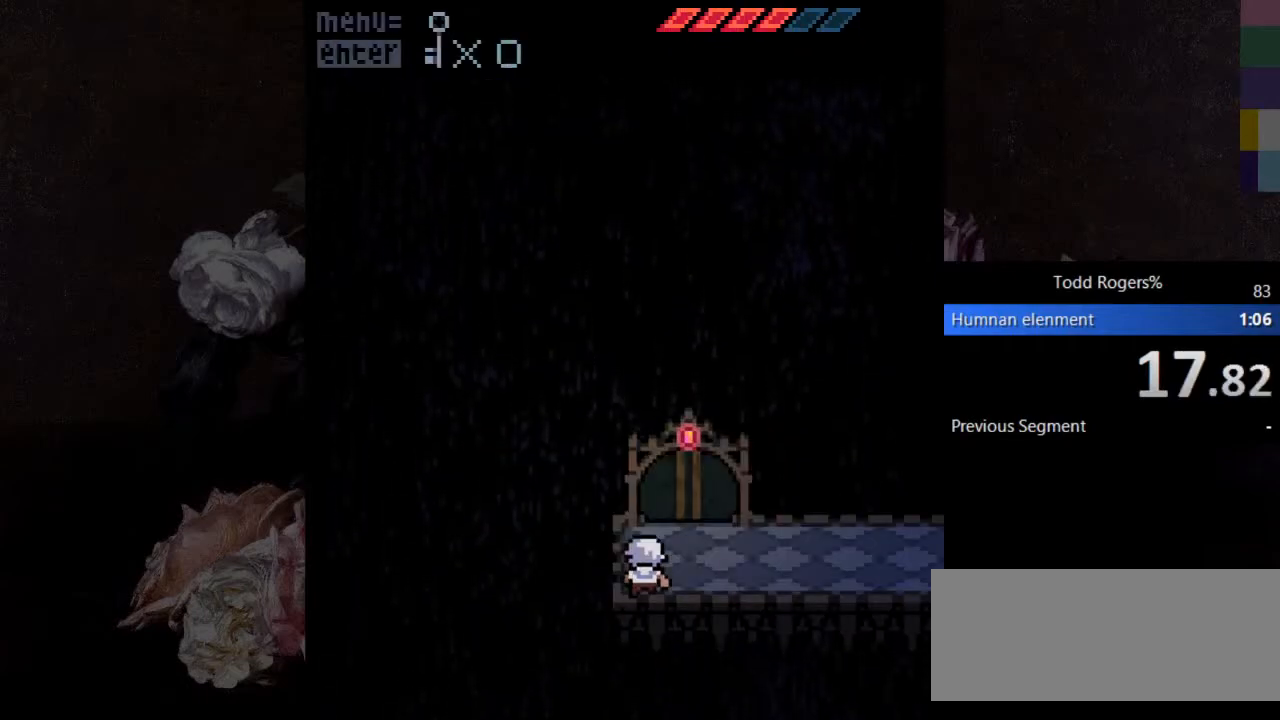
{"keys": ["up"], "events": [[83, "c", "down"], [183, "c", "up"], [283, "c", "down"], [317, "c", "up"]]}
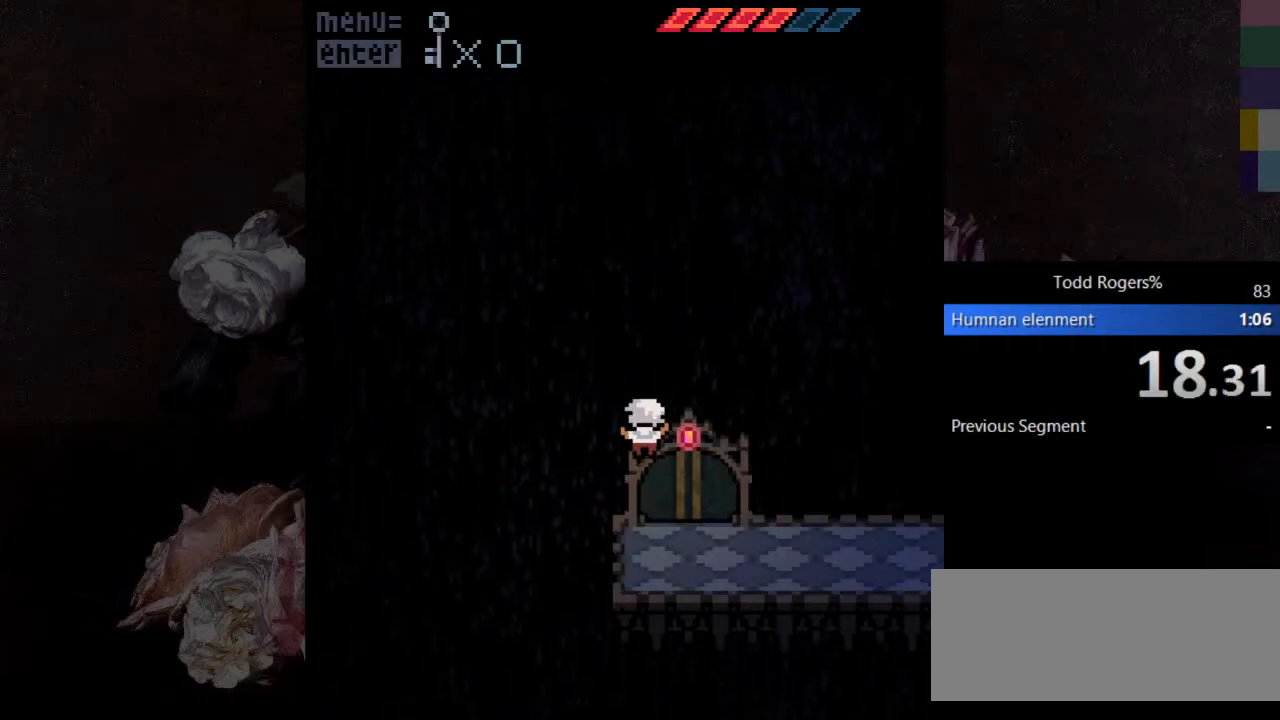
{"keys": ["right"], "events": [[100, "up", "up"], [300, "right", "down"]]}
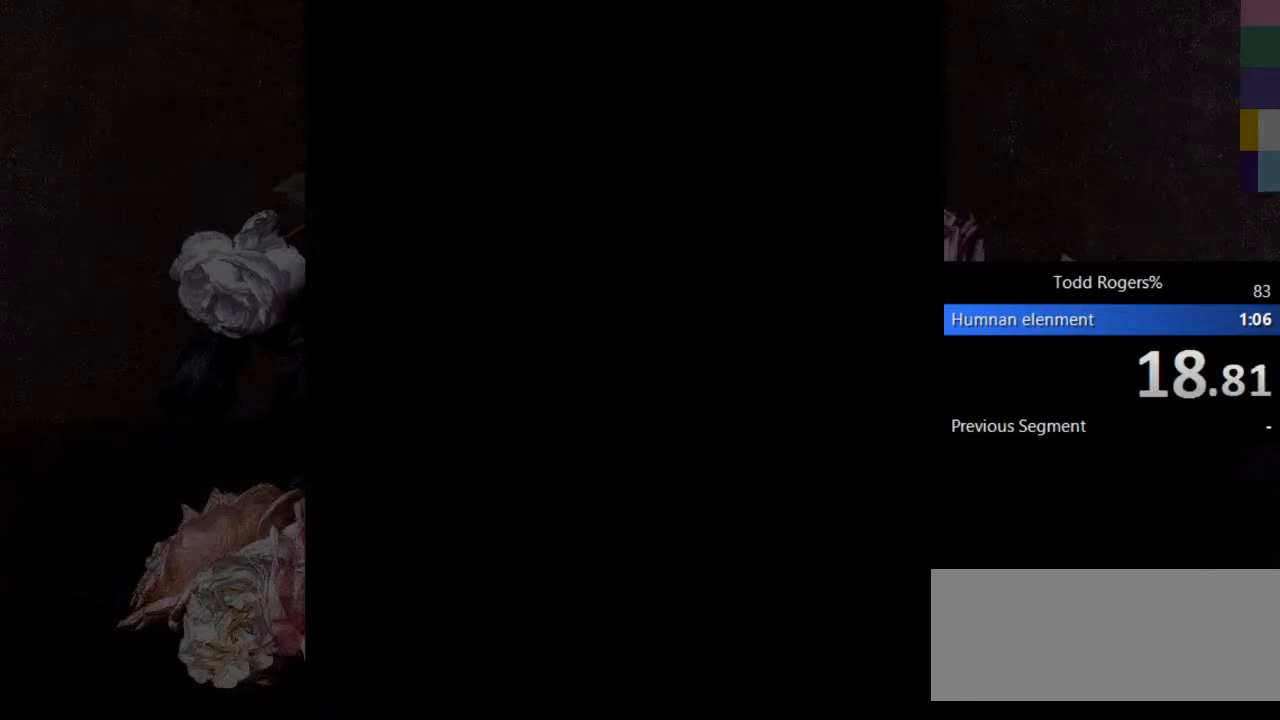
{"keys": ["right", "up"], "events": [[117, "up", "down"]]}
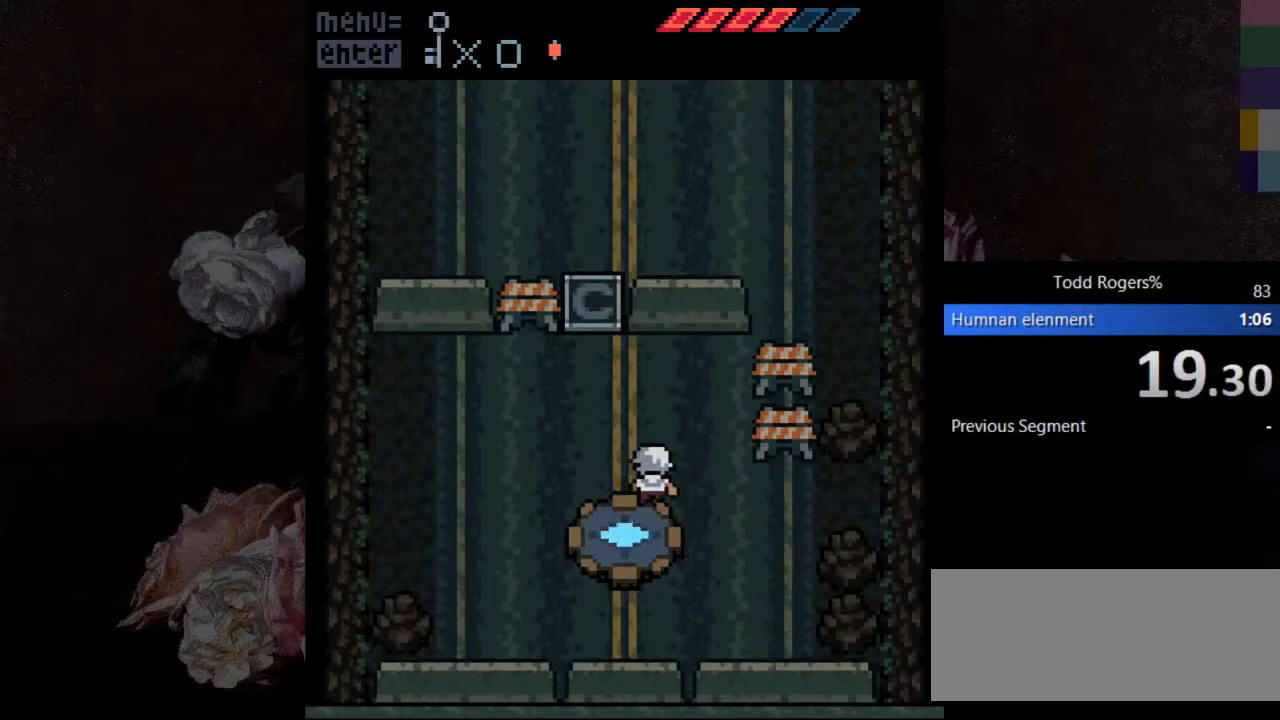
{"keys": ["right", "up"], "events": []}
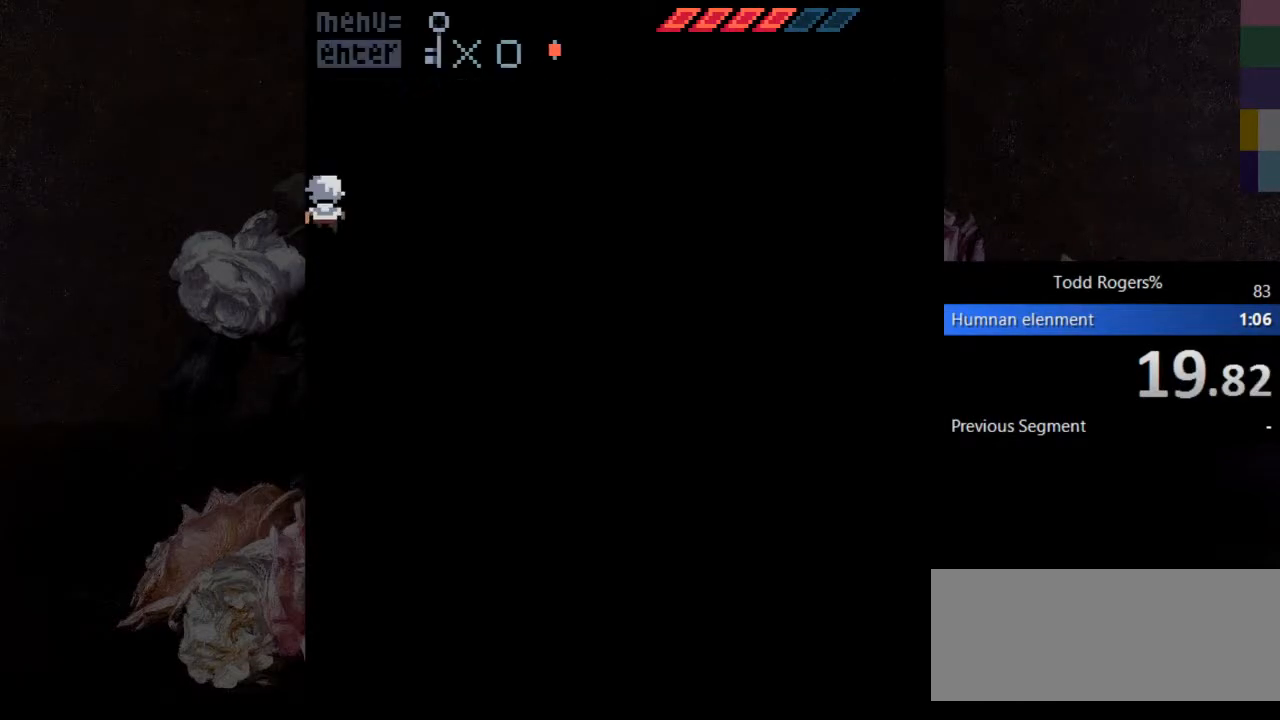
{"keys": ["right", "up"], "events": []}
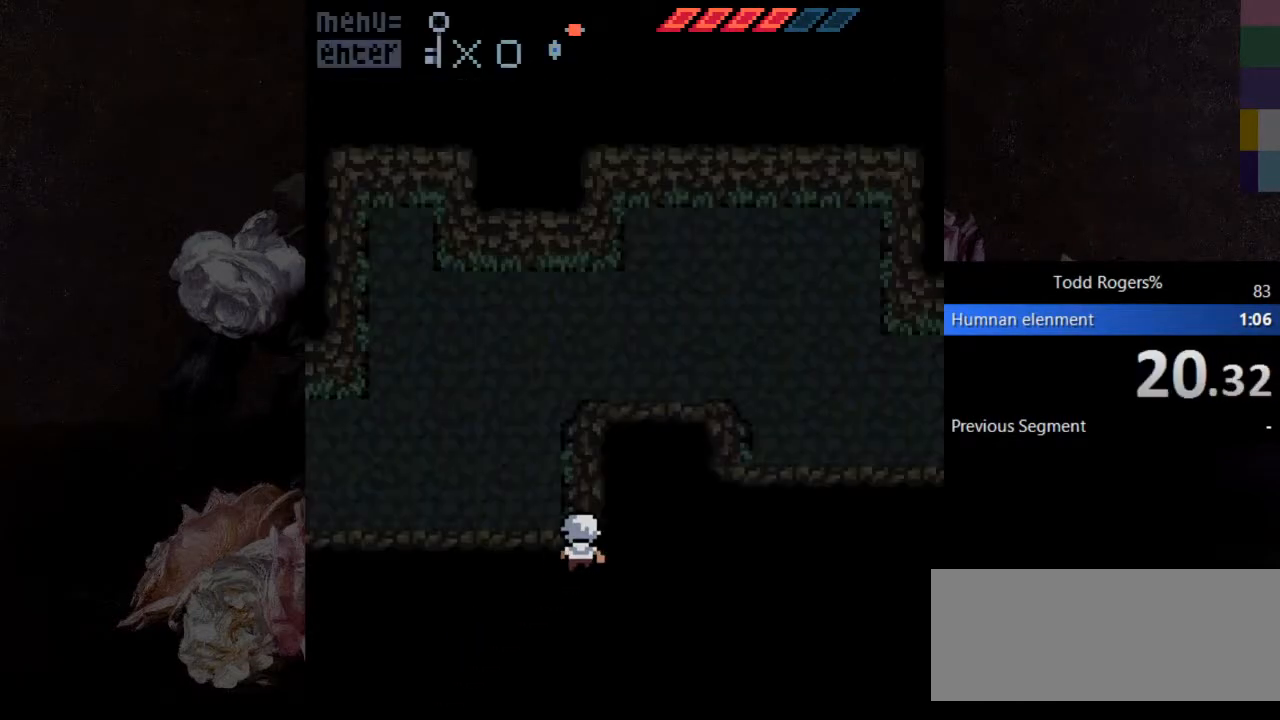
{"keys": ["right", "up"], "events": []}
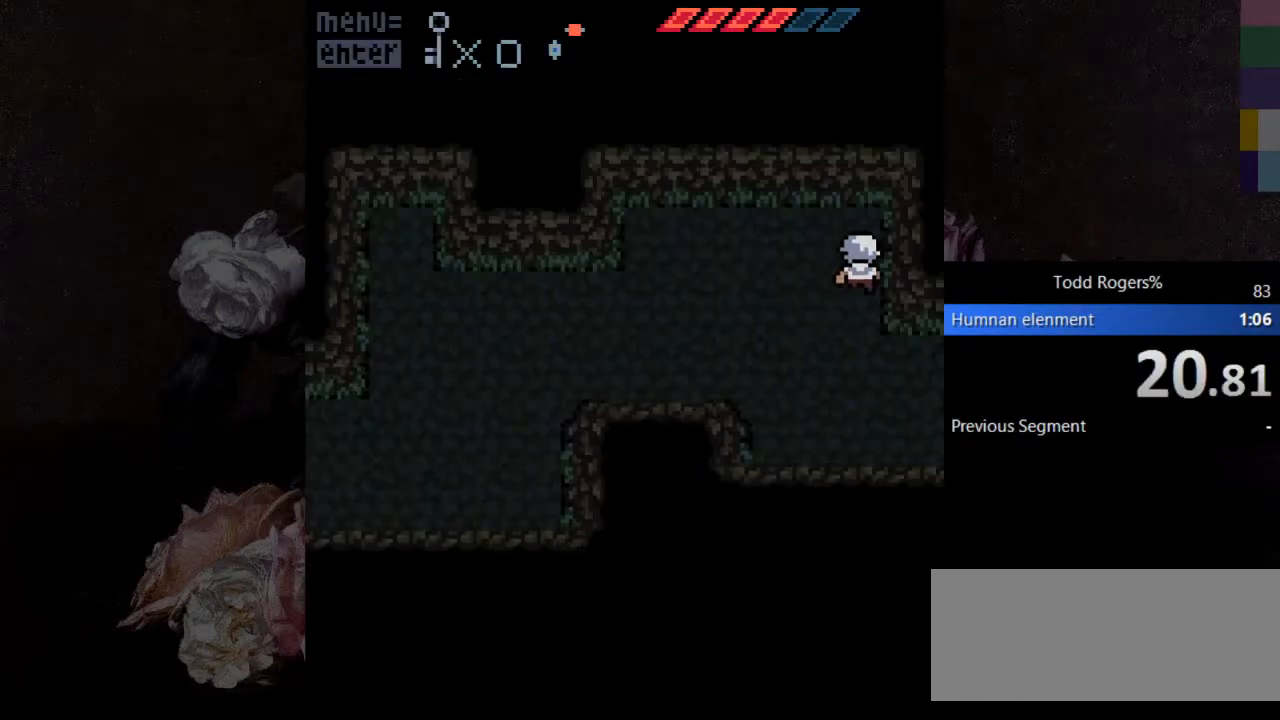
{"keys": ["right", "up"], "events": []}
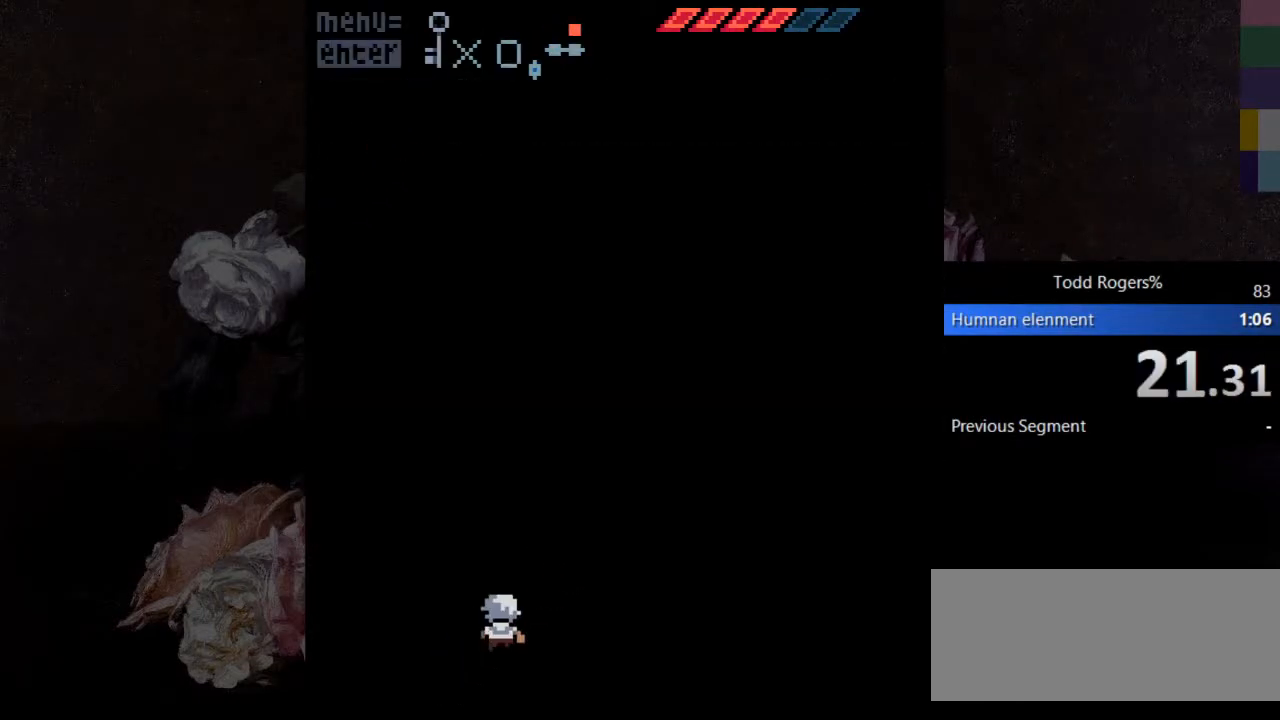
{"keys": ["up"], "events": [[17, "right", "up"]]}
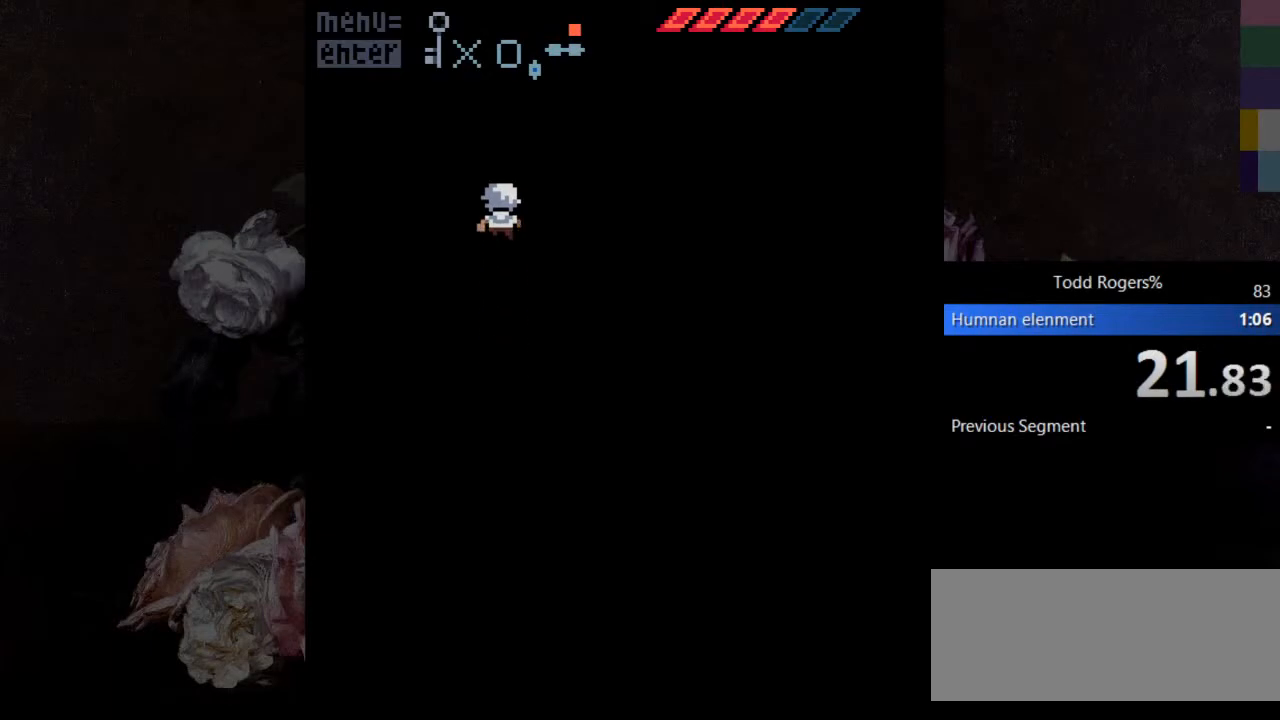
{"keys": ["up"], "events": [[167, "right", "down"], [217, "right", "up"]]}
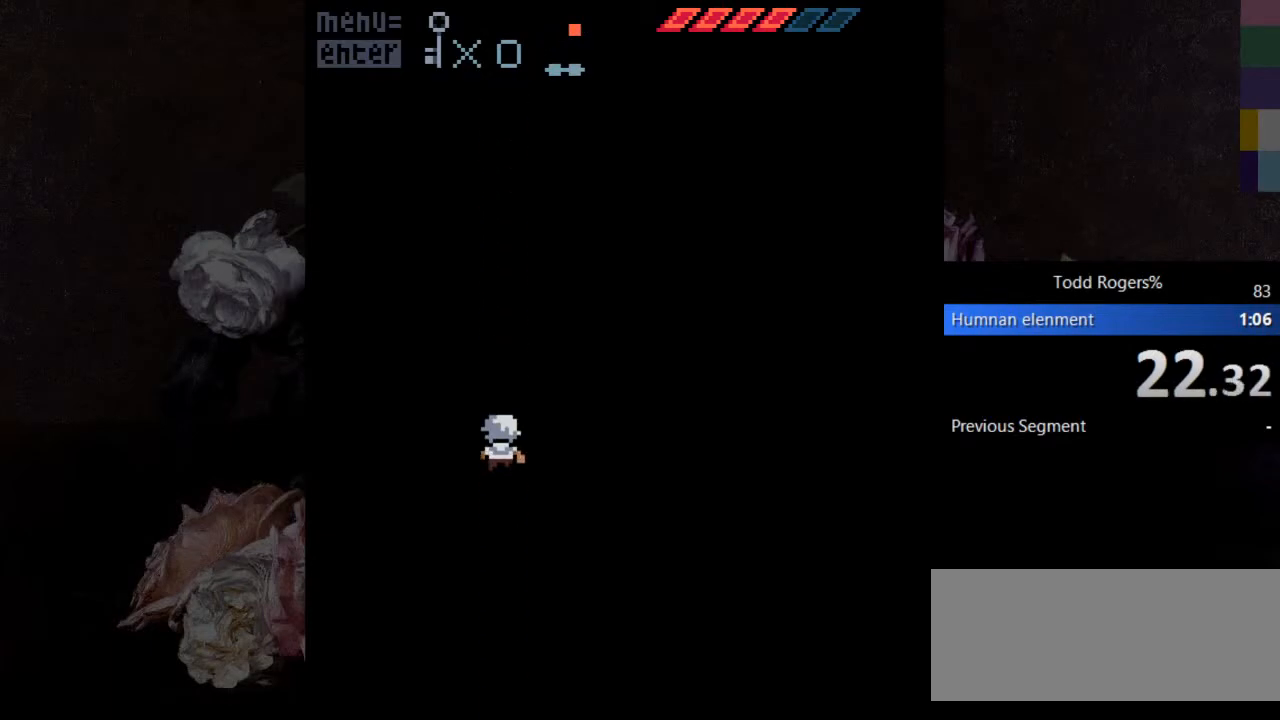
{"keys": ["up"], "events": []}
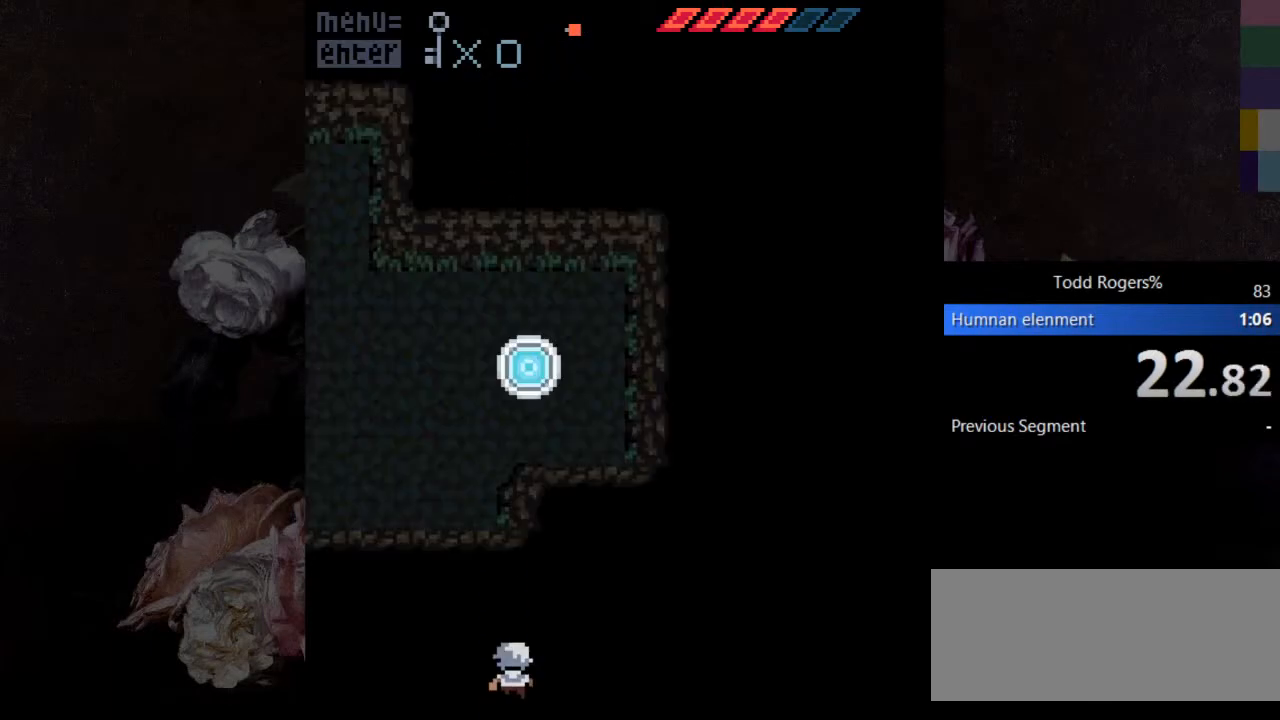
{"keys": ["up"], "events": []}
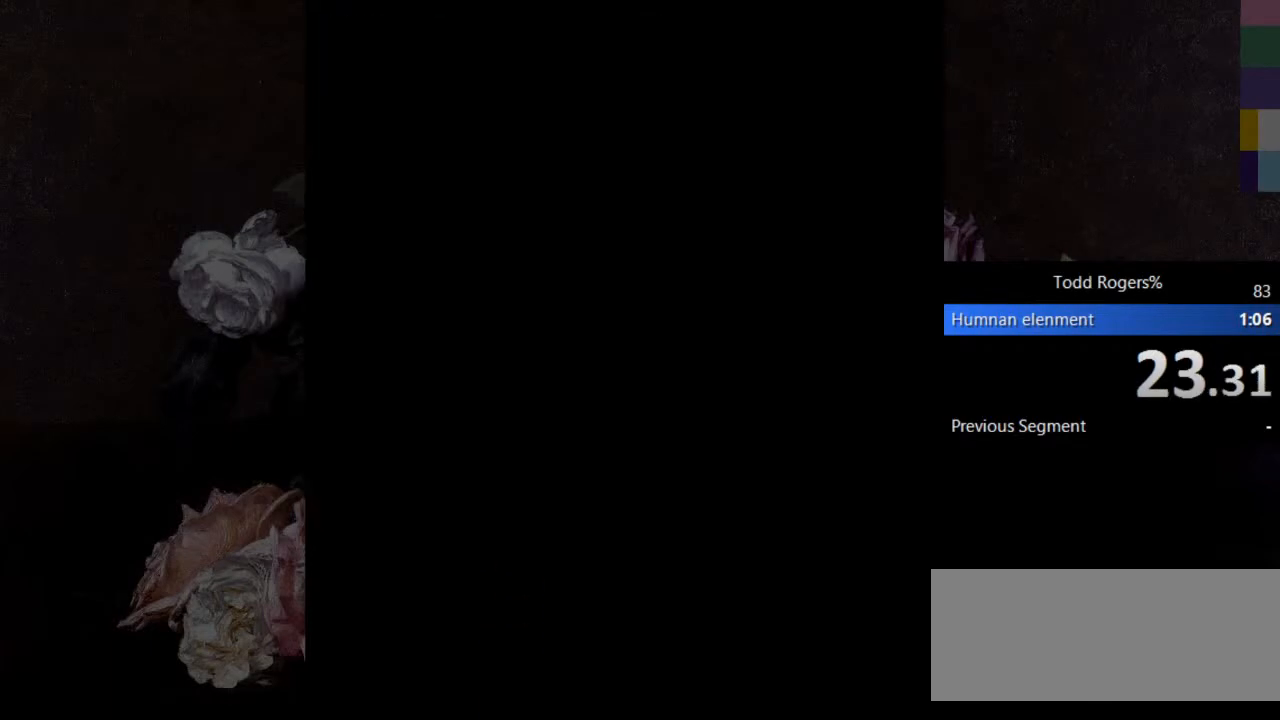
{"keys": ["left"], "events": [[267, "up", "up"], [317, "left", "down"]]}
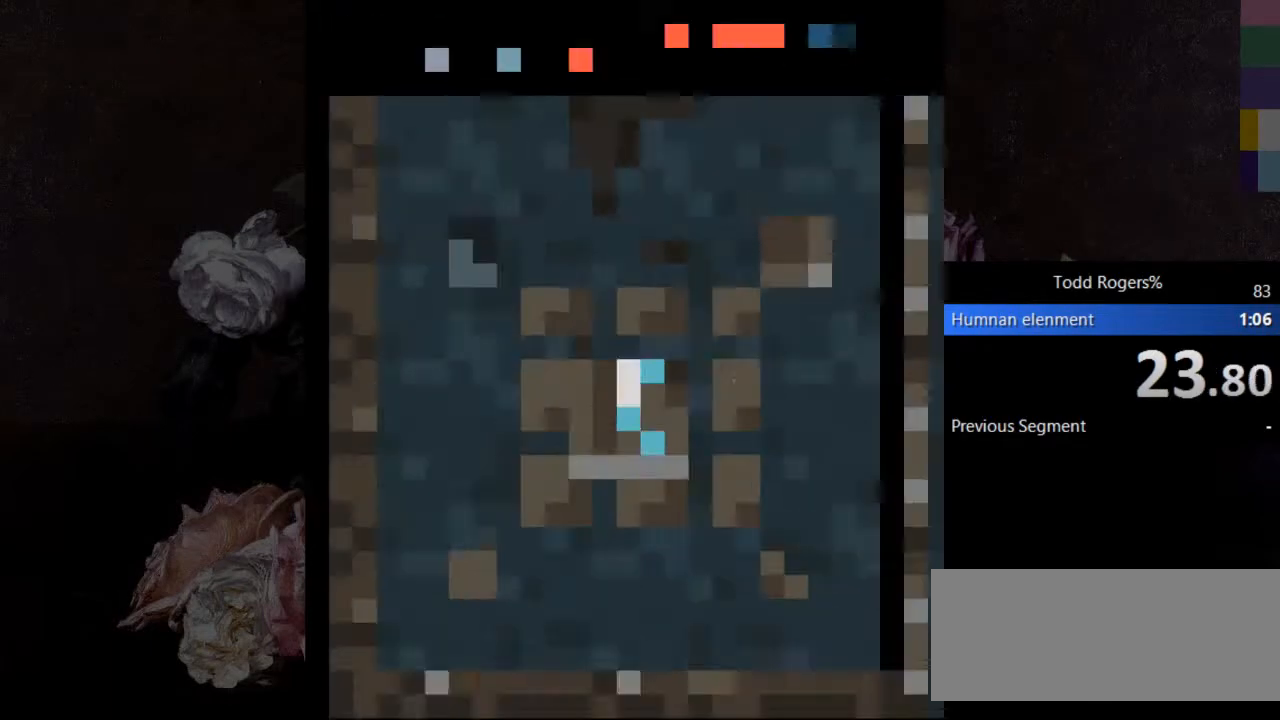
{"keys": ["left"], "events": []}